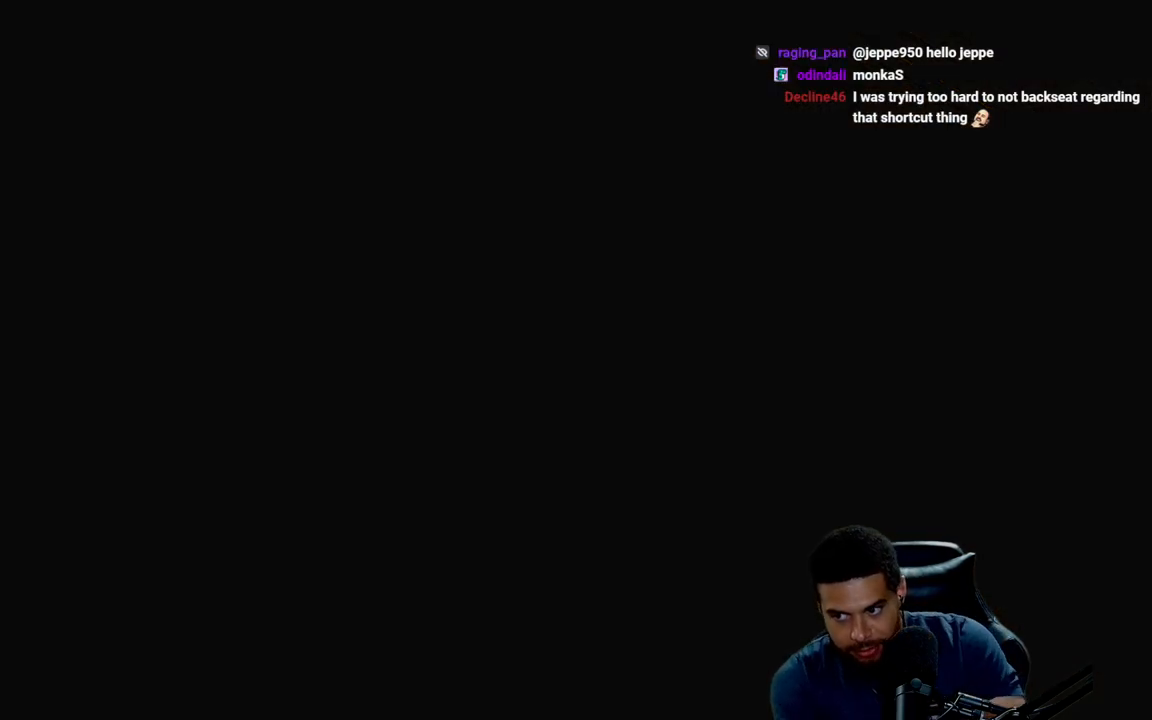
Gameplay with a controller (Xbox layout); each line is a JSON object with the inputs held at the frame after it. "events" lists button and stick changes between this image and that frame as [ms after this image, input, new state], when the widget could be followed in between. Not read: SHARE.
{"buttons": [], "left_stick": "center", "right_stick": "center", "events": [[317, "left_stick", "up"], [400, "left_stick", "center"]]}
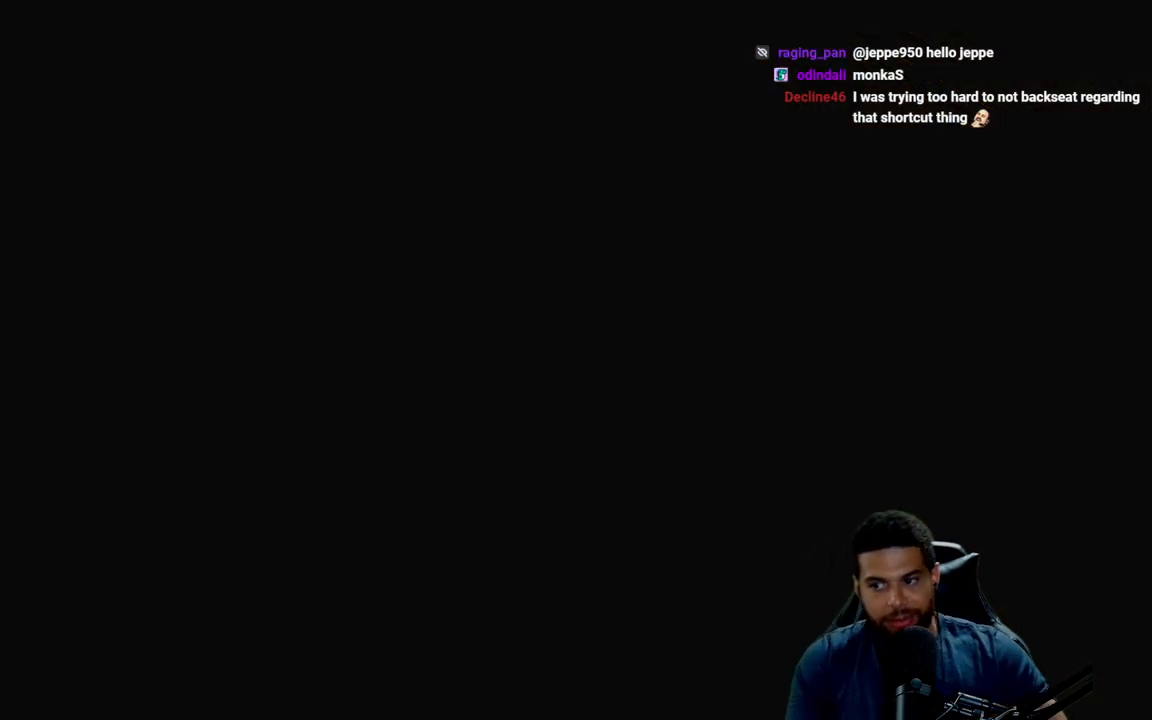
{"buttons": [], "left_stick": "center", "right_stick": "center", "events": []}
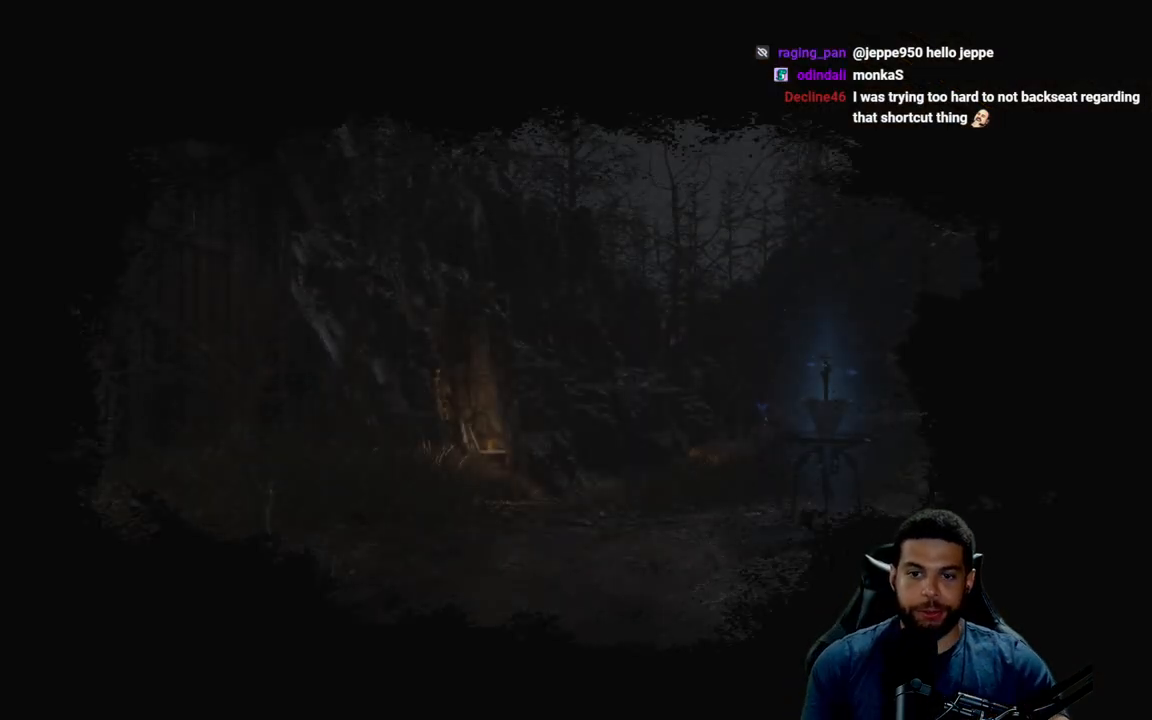
{"buttons": [], "left_stick": "center", "right_stick": "center", "events": []}
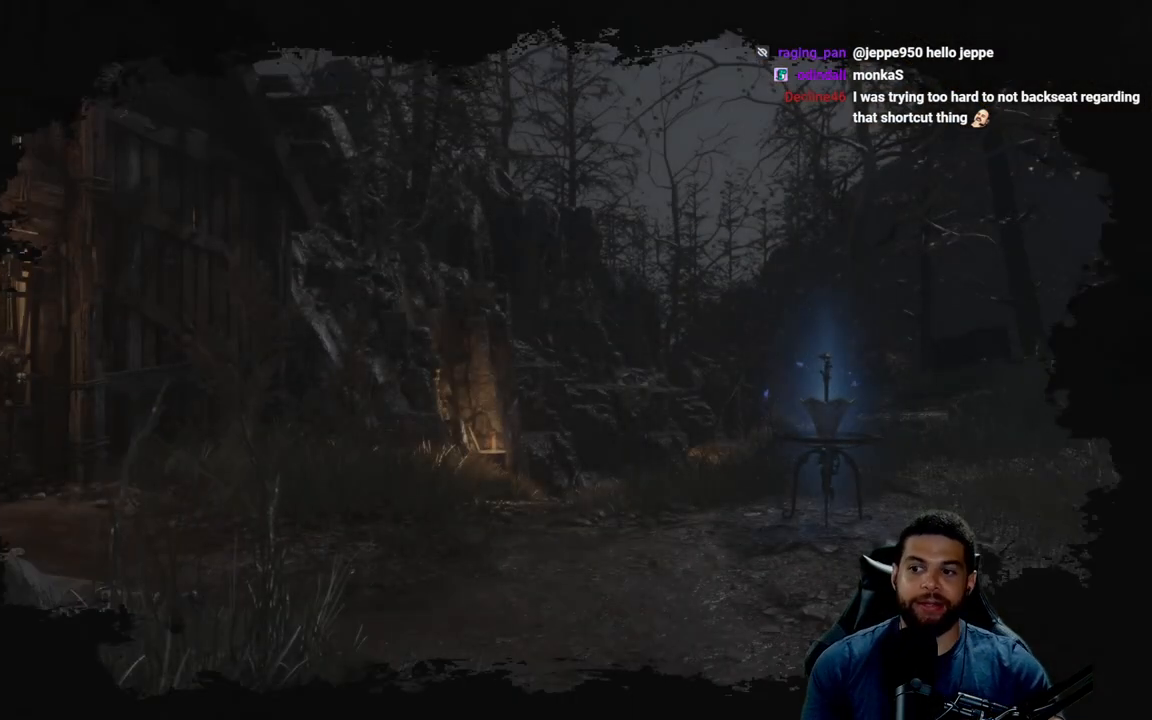
{"buttons": [], "left_stick": "center", "right_stick": "center", "events": []}
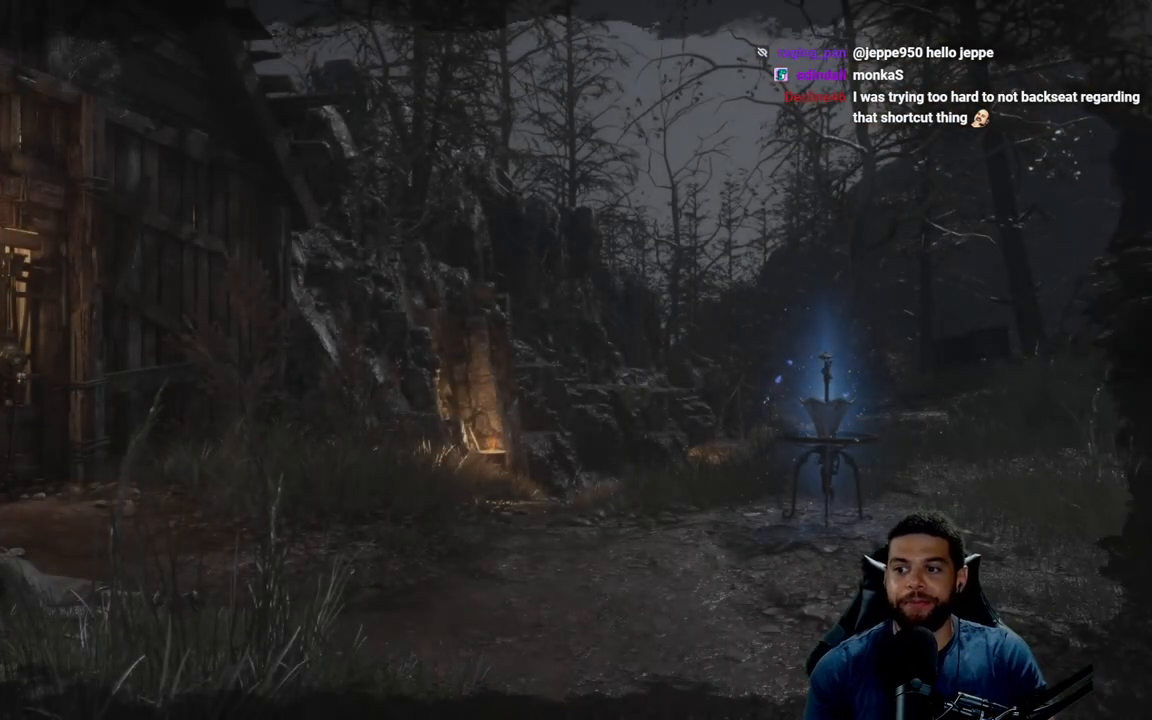
{"buttons": [], "left_stick": "center", "right_stick": "center", "events": []}
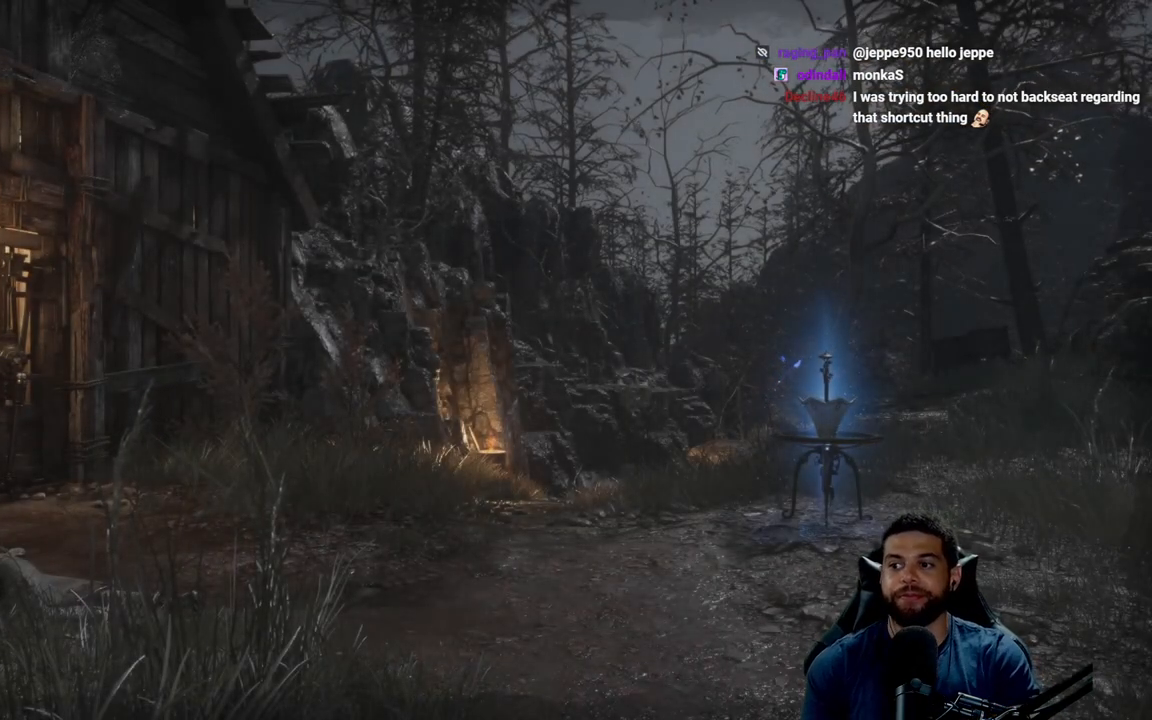
{"buttons": [], "left_stick": "center", "right_stick": "center", "events": []}
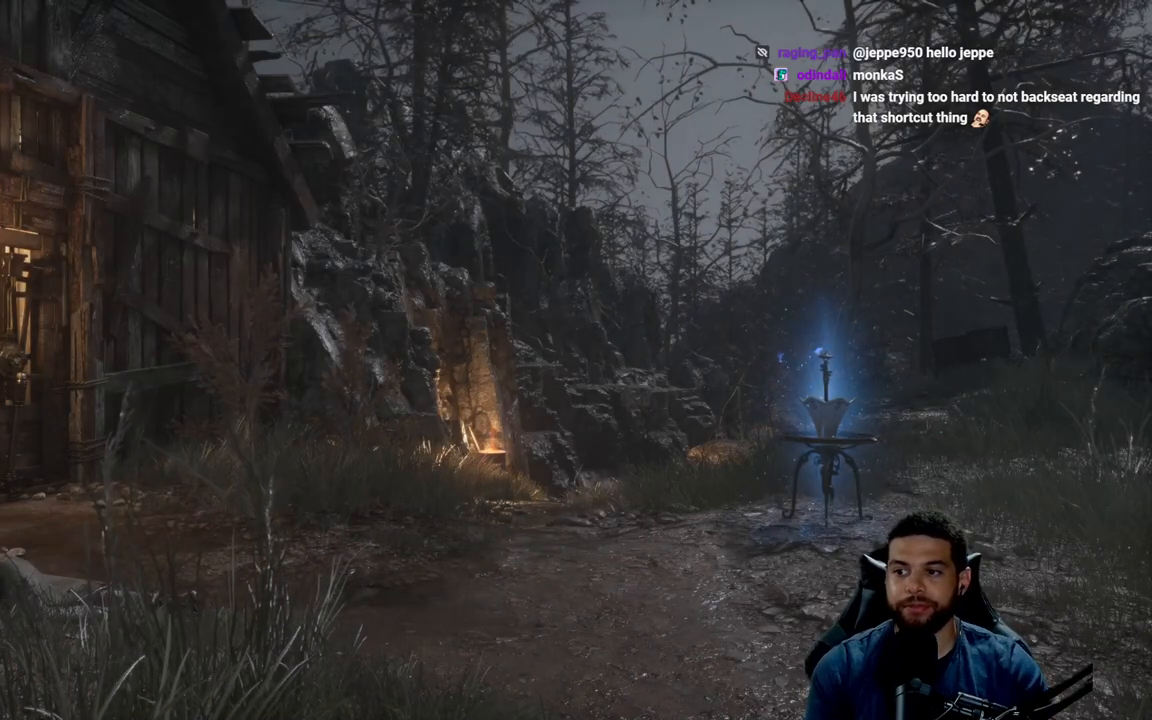
{"buttons": [], "left_stick": "center", "right_stick": "center", "events": []}
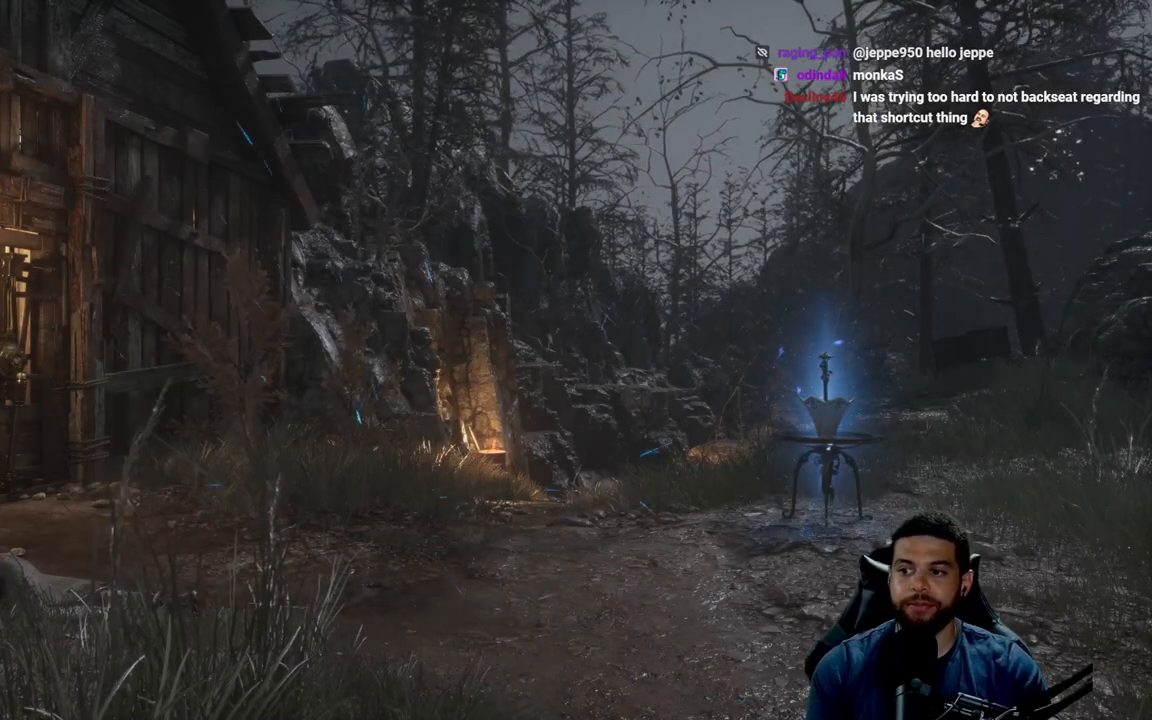
{"buttons": [], "left_stick": "center", "right_stick": "center", "events": [[33, "right_stick", "right"], [217, "right_stick", "center"]]}
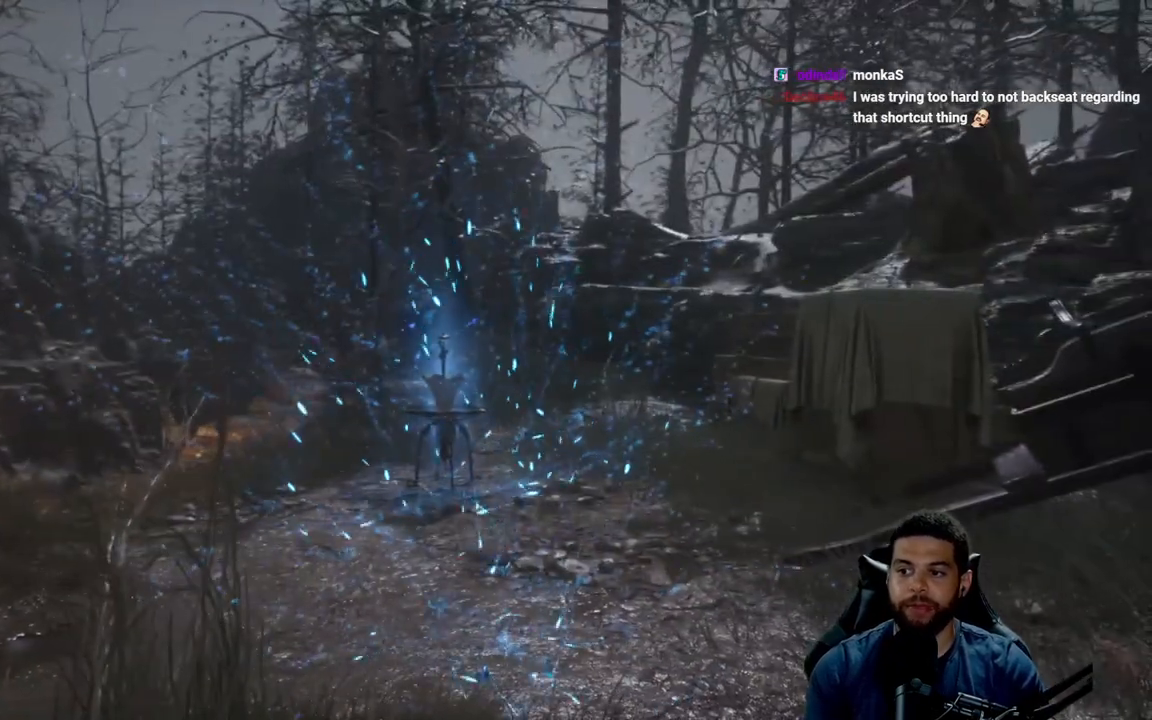
{"buttons": [], "left_stick": "center", "right_stick": "center", "events": []}
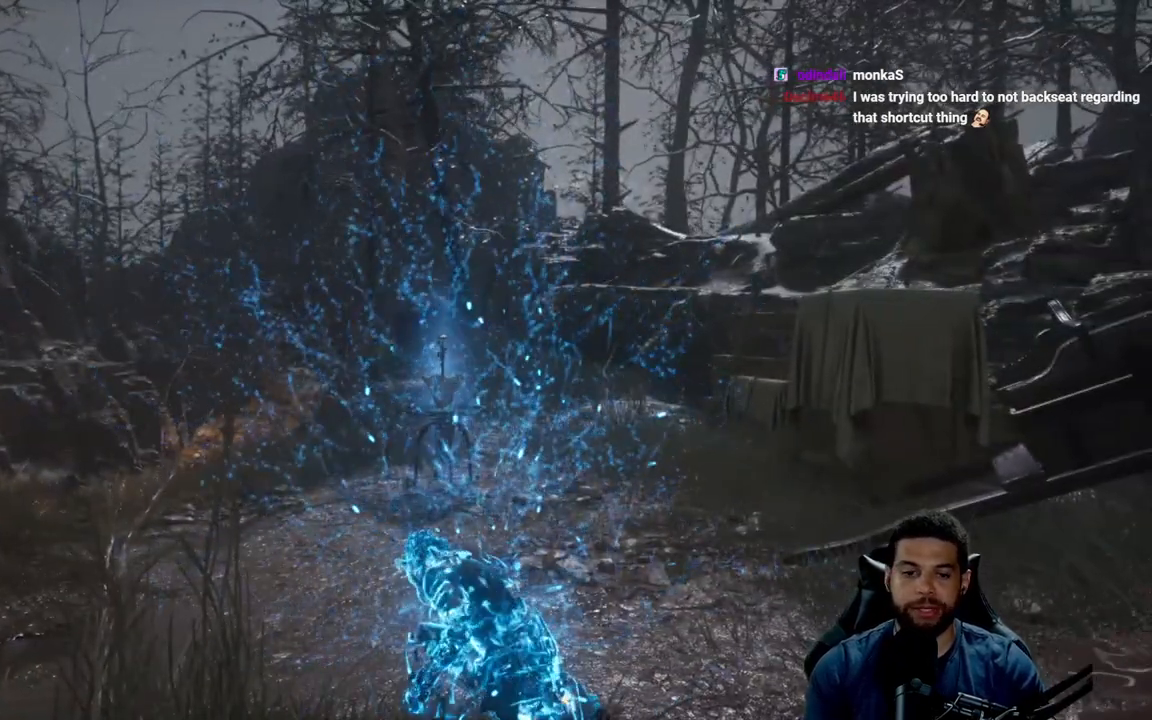
{"buttons": [], "left_stick": "center", "right_stick": "center", "events": []}
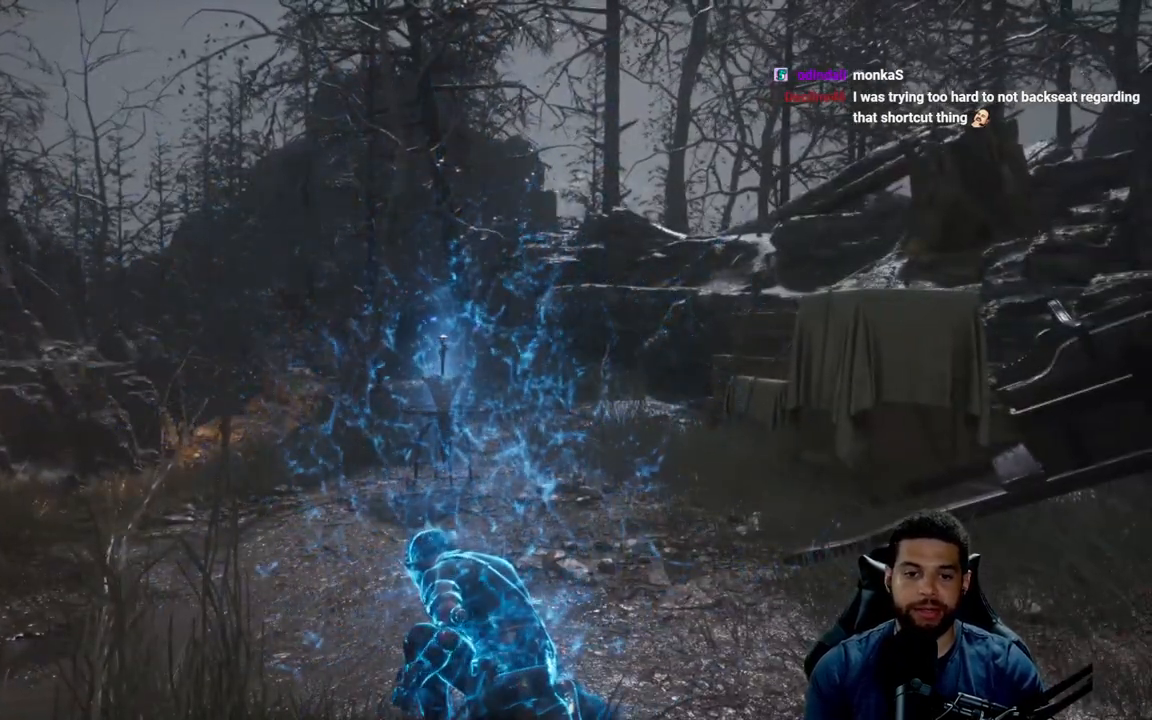
{"buttons": [], "left_stick": "up", "right_stick": "center", "events": [[100, "right_stick", "down-left"], [283, "right_stick", "center"], [350, "left_stick", "up"]]}
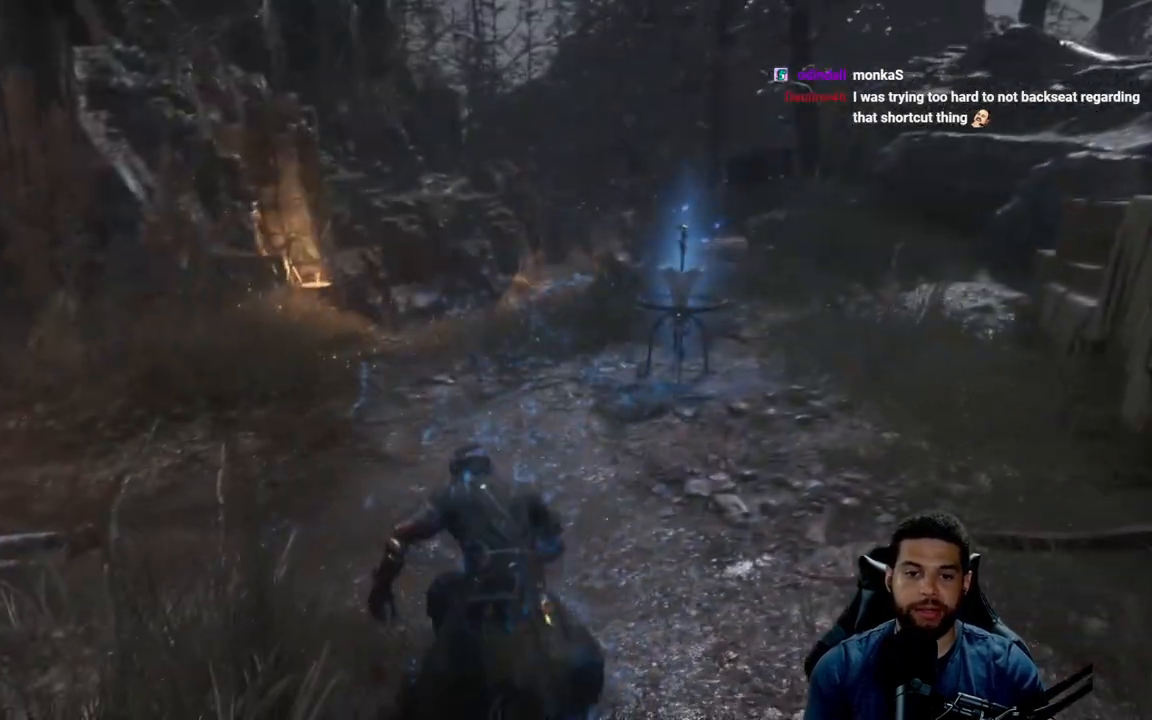
{"buttons": [], "left_stick": "up", "right_stick": "center", "events": []}
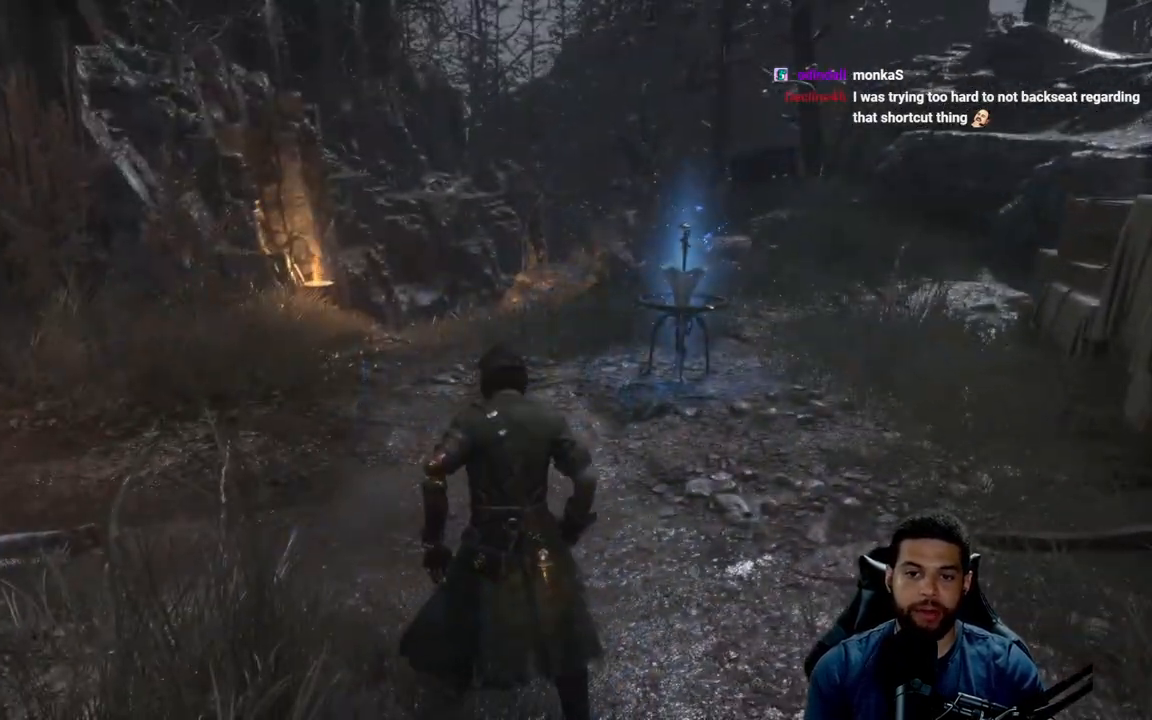
{"buttons": ["B"], "left_stick": "up", "right_stick": "center", "events": [[33, "right_stick", "down"], [167, "right_stick", "center"], [267, "B", "down"]]}
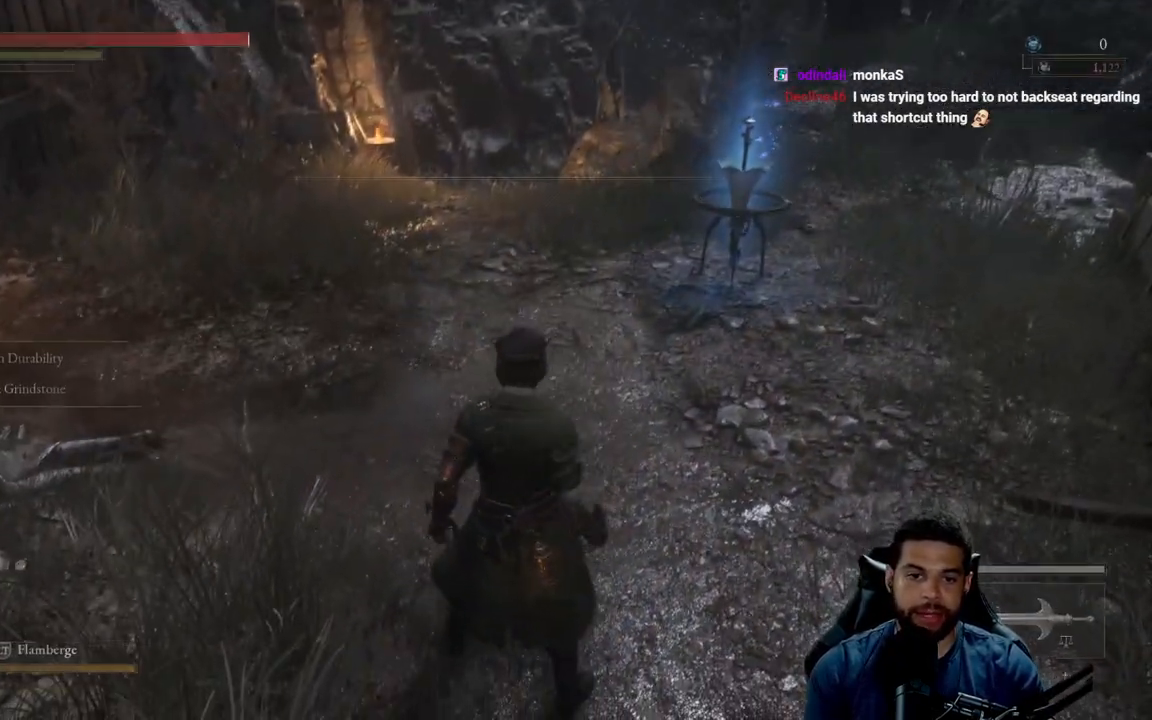
{"buttons": ["B"], "left_stick": "up", "right_stick": "center", "events": [[317, "right_stick", "down"], [450, "right_stick", "center"]]}
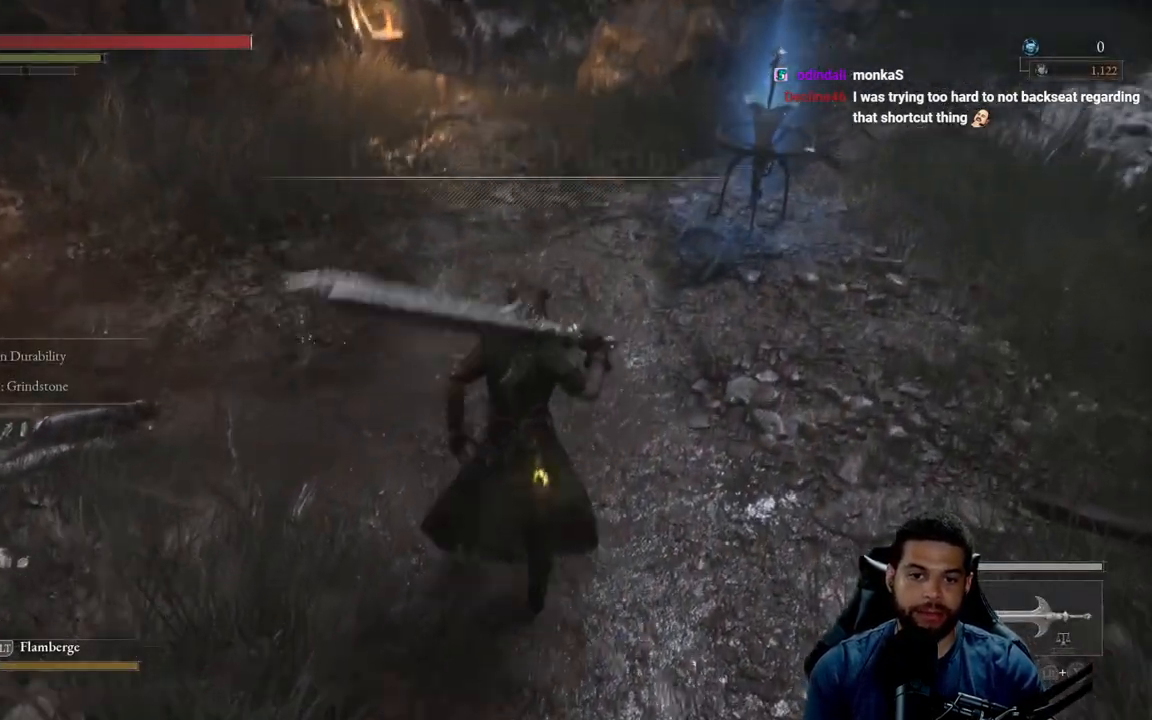
{"buttons": ["B"], "left_stick": "up", "right_stick": "center", "events": [[133, "right_stick", "up"], [283, "right_stick", "center"]]}
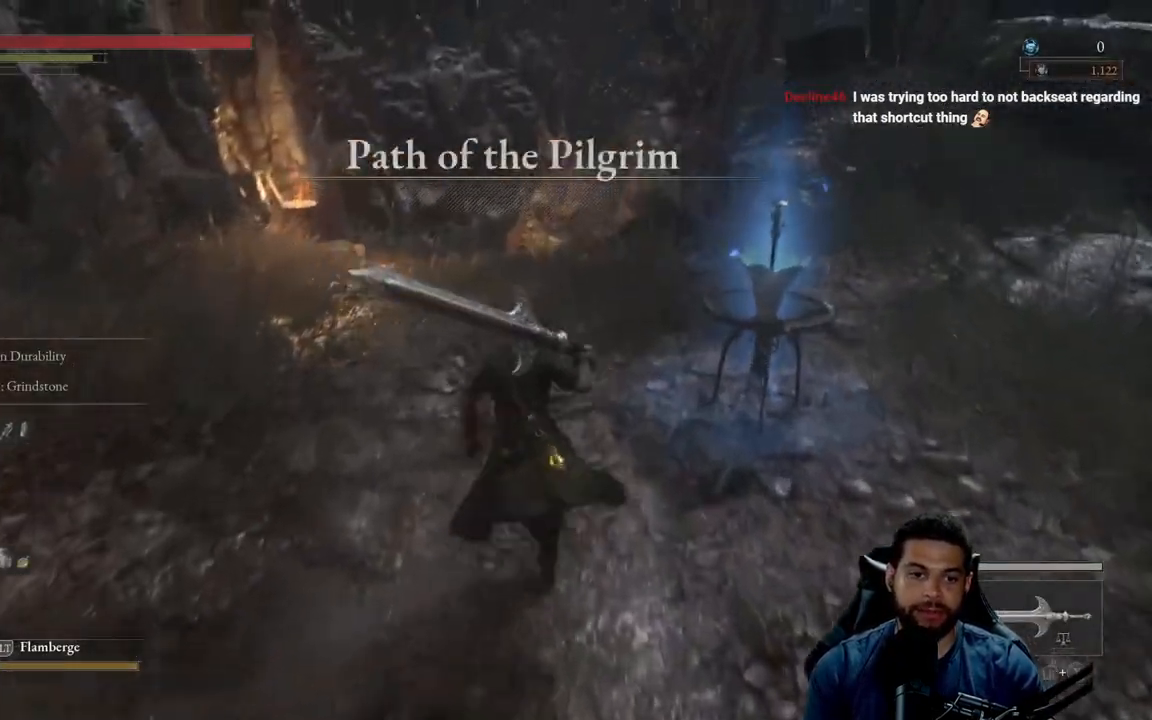
{"buttons": ["B"], "left_stick": "up", "right_stick": "center", "events": [[33, "left_stick", "up-left"], [167, "right_stick", "left"], [217, "left_stick", "up"], [300, "right_stick", "center"]]}
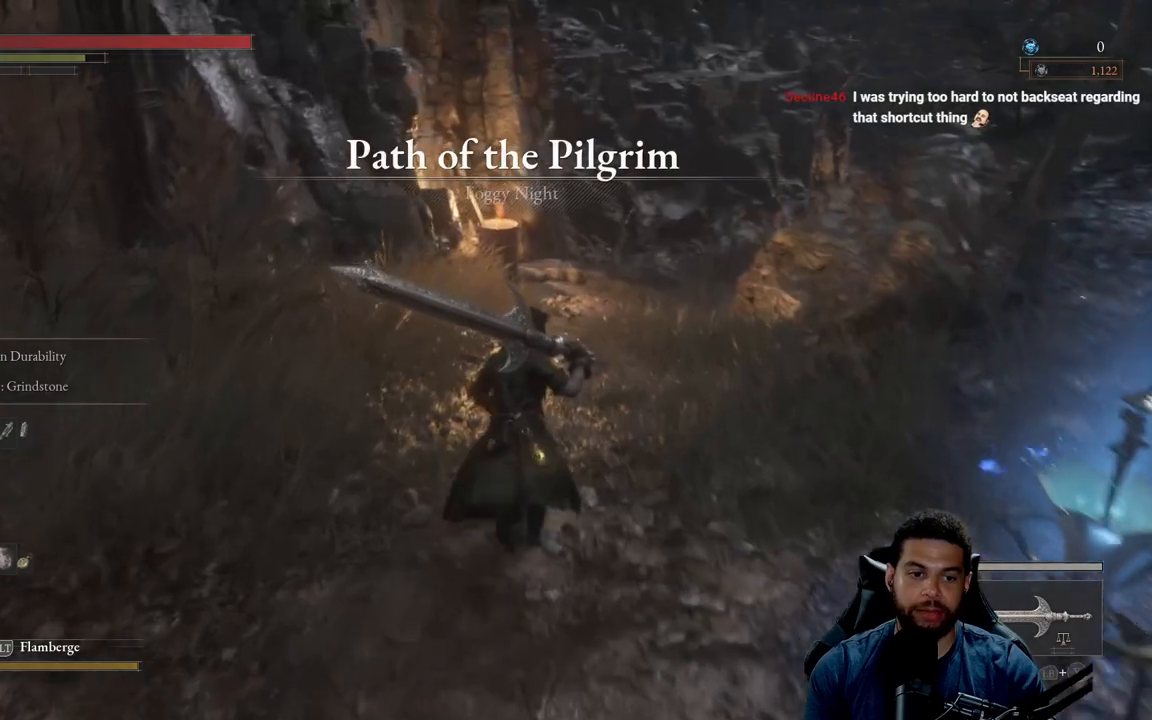
{"buttons": ["B"], "left_stick": "up", "right_stick": "down-right", "events": [[500, "right_stick", "down-right"]]}
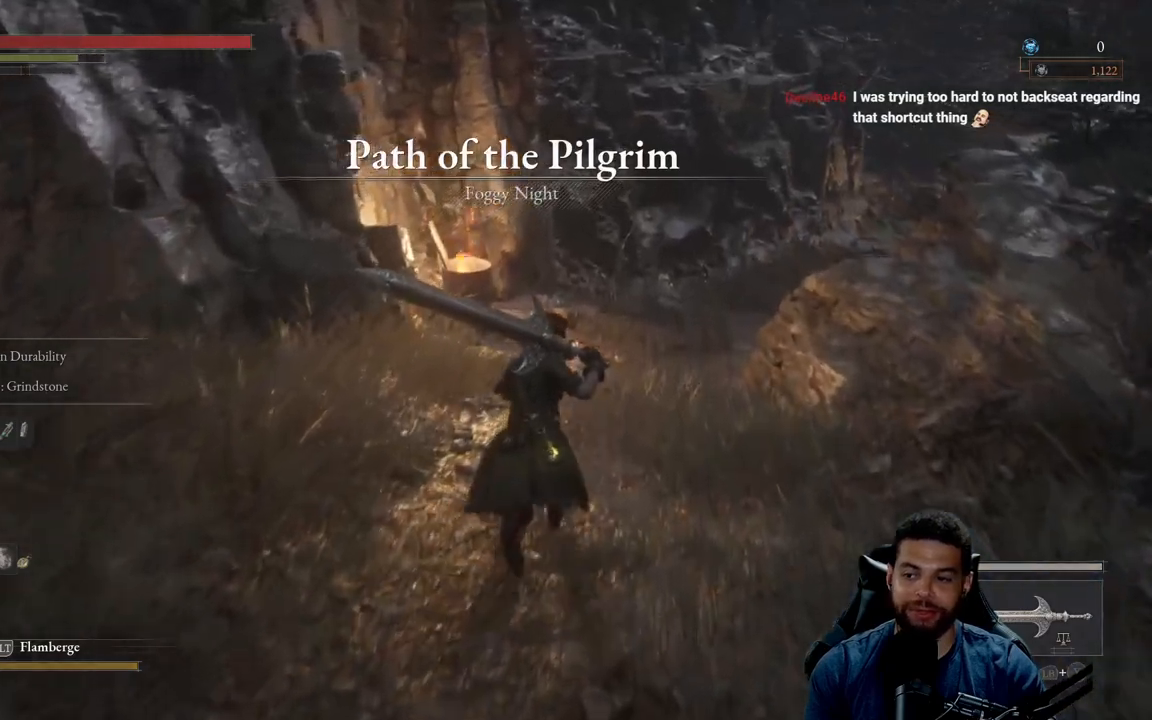
{"buttons": ["B"], "left_stick": "up", "right_stick": "center", "events": [[117, "right_stick", "center"], [333, "right_stick", "up"], [433, "right_stick", "center"]]}
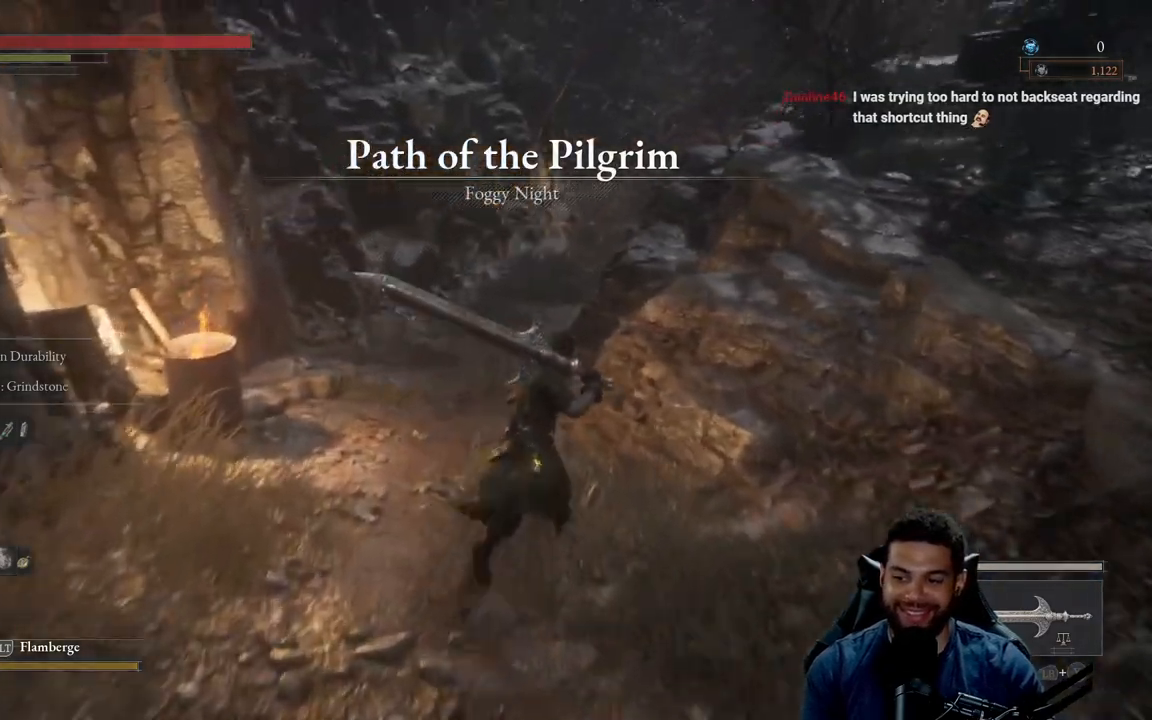
{"buttons": ["B"], "left_stick": "up-left", "right_stick": "center", "events": [[183, "left_stick", "up-left"], [200, "right_stick", "up"], [317, "right_stick", "center"]]}
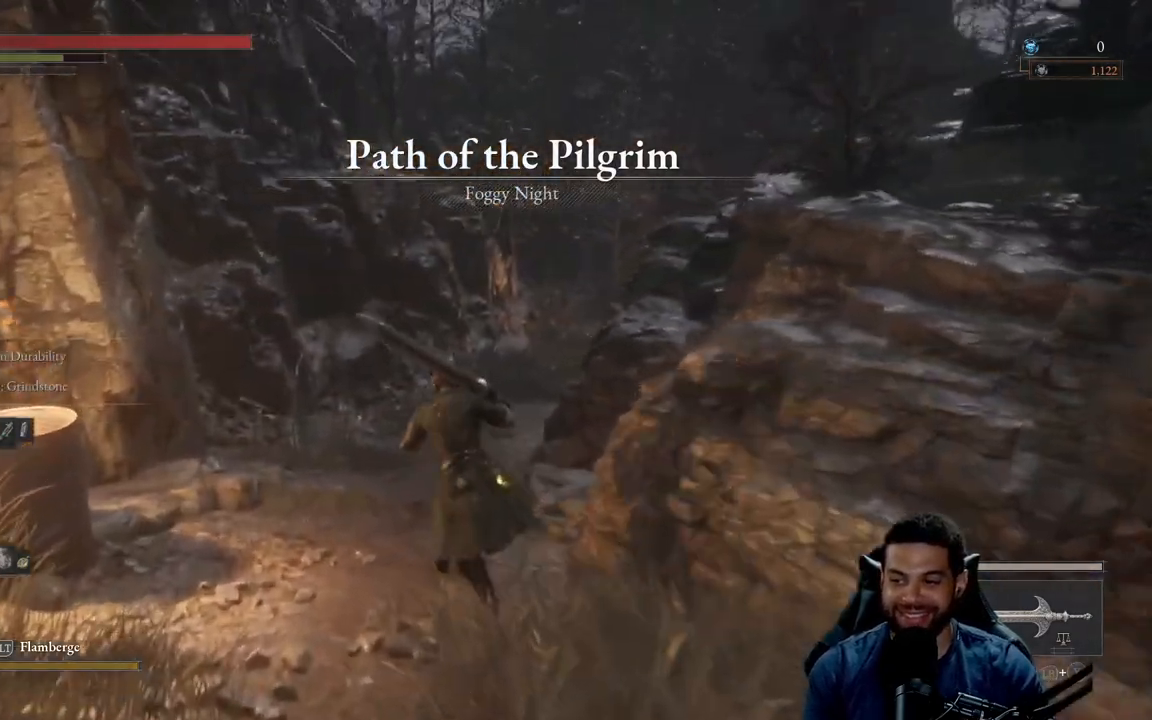
{"buttons": ["B"], "left_stick": "up", "right_stick": "center", "events": [[83, "right_stick", "down"], [133, "left_stick", "up"], [183, "right_stick", "center"]]}
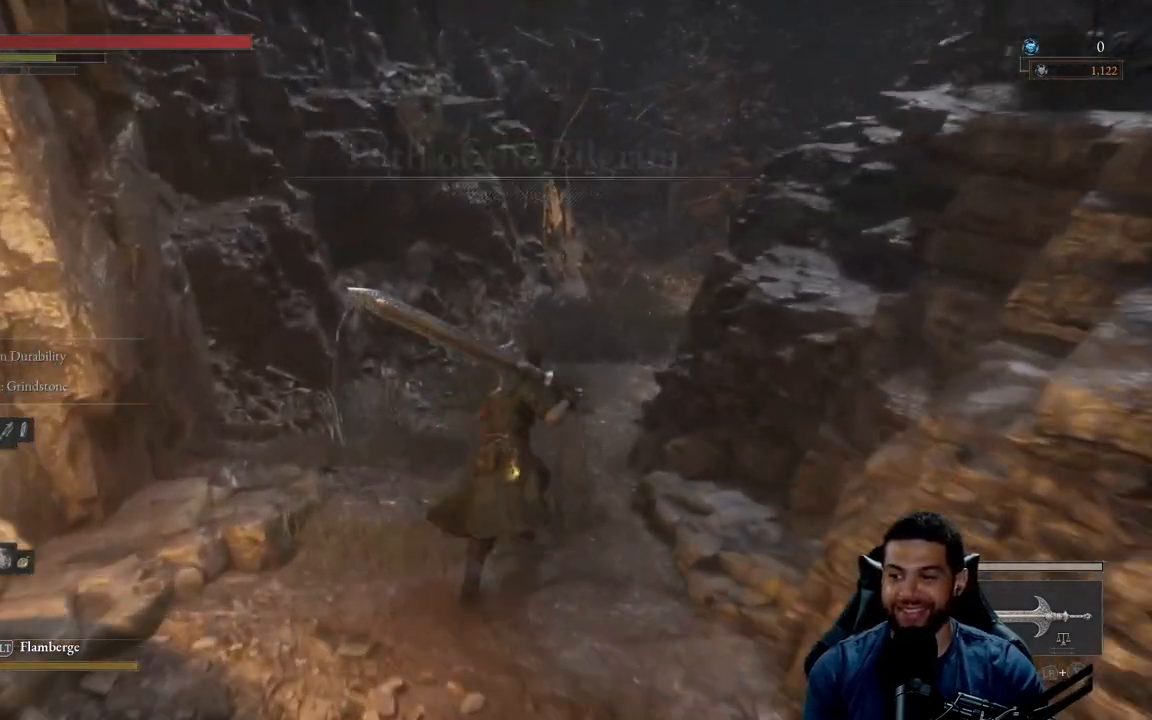
{"buttons": ["B"], "left_stick": "up", "right_stick": "center", "events": [[83, "B", "up"], [417, "B", "down"]]}
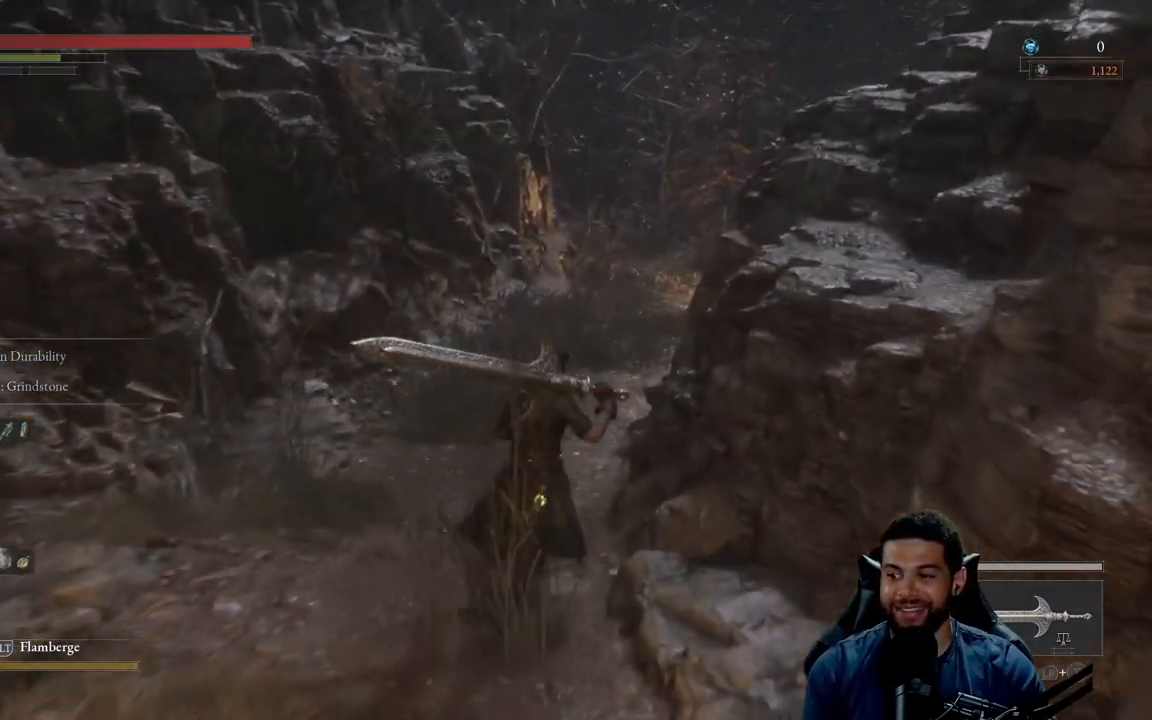
{"buttons": ["B"], "left_stick": "up", "right_stick": "center", "events": []}
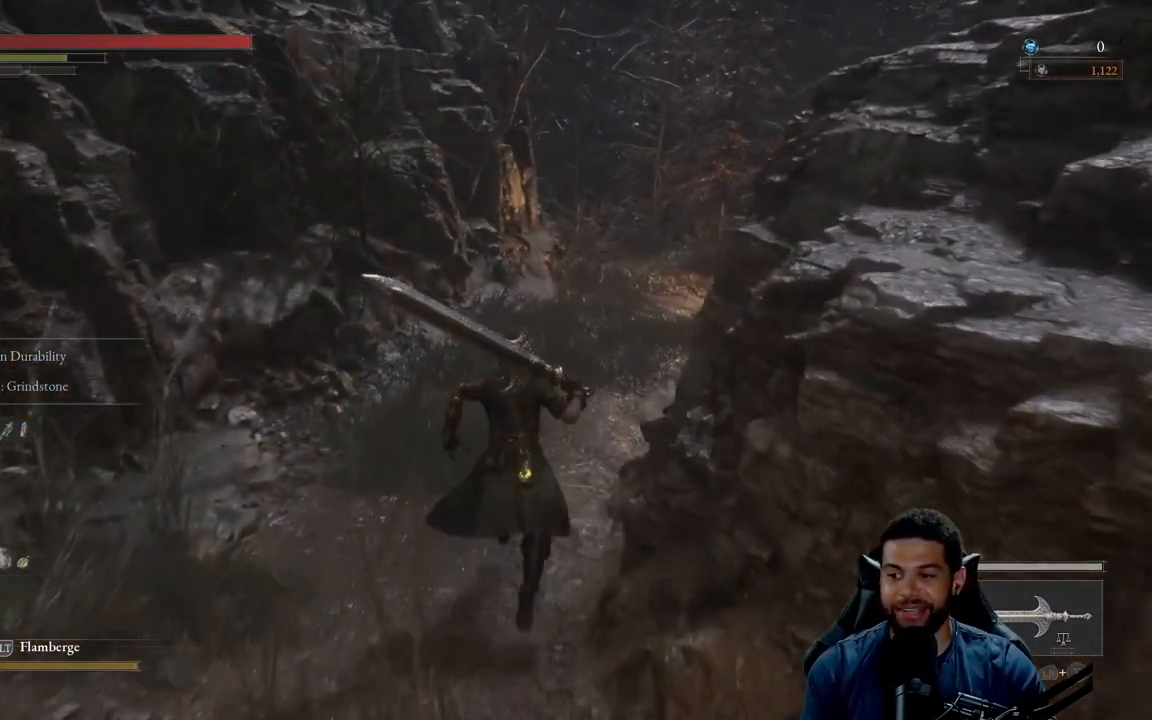
{"buttons": ["B"], "left_stick": "up", "right_stick": "center", "events": []}
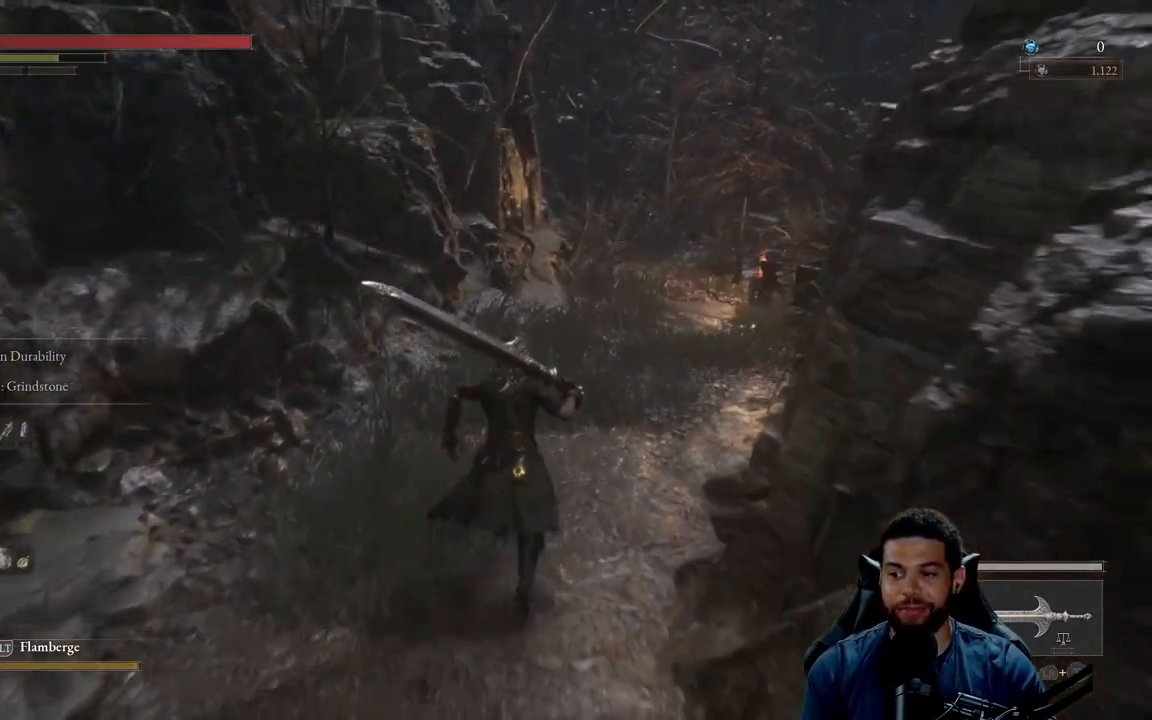
{"buttons": ["B"], "left_stick": "up", "right_stick": "center", "events": [[67, "right_stick", "right"], [233, "right_stick", "center"]]}
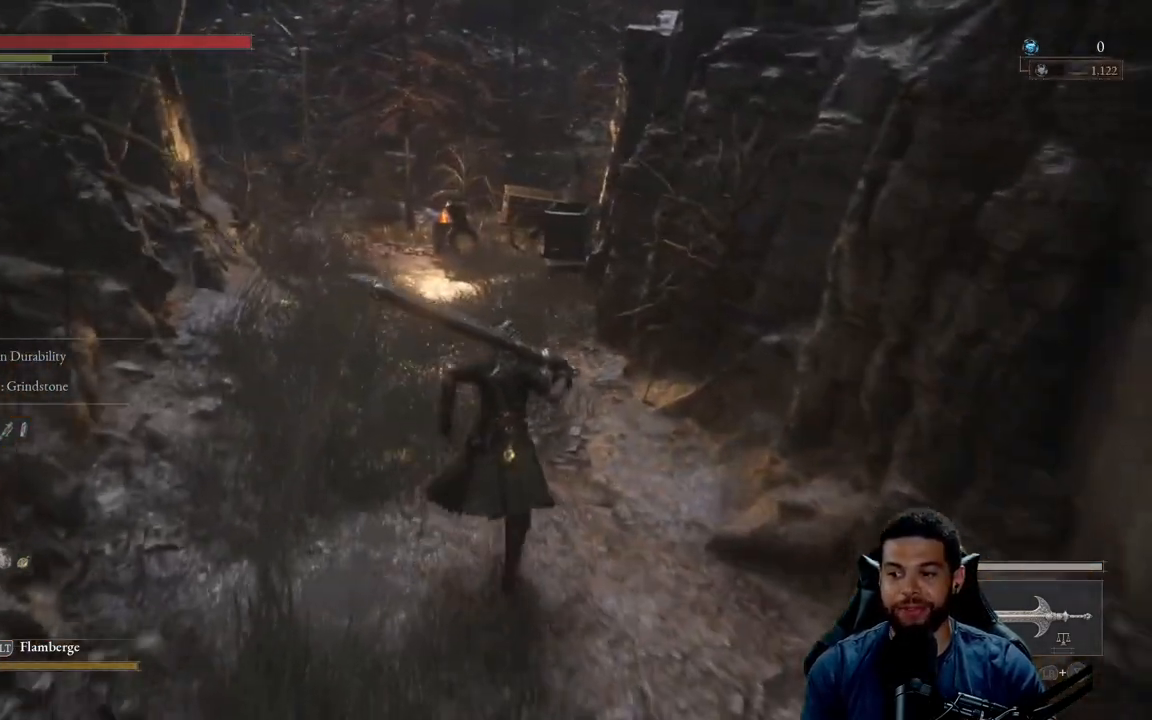
{"buttons": ["B"], "left_stick": "up", "right_stick": "center", "events": [[317, "right_stick", "left"], [367, "right_stick", "center"]]}
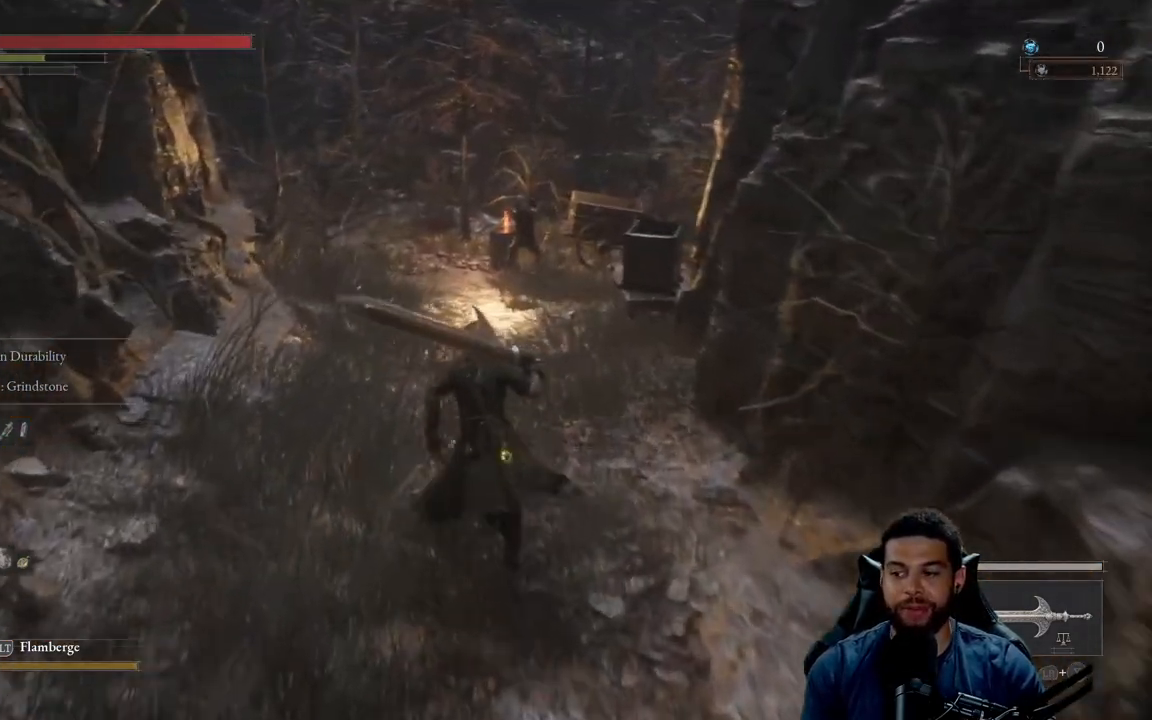
{"buttons": [], "left_stick": "up", "right_stick": "center", "events": [[500, "B", "up"]]}
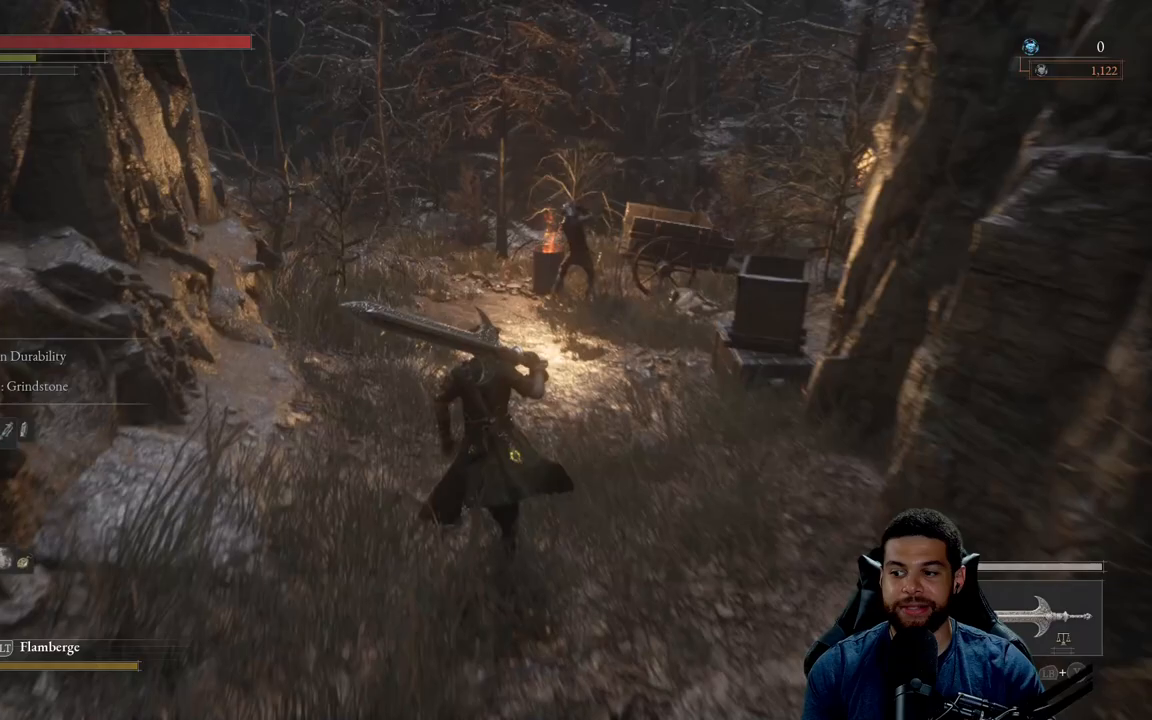
{"buttons": ["B"], "left_stick": "up", "right_stick": "center", "events": [[350, "B", "down"]]}
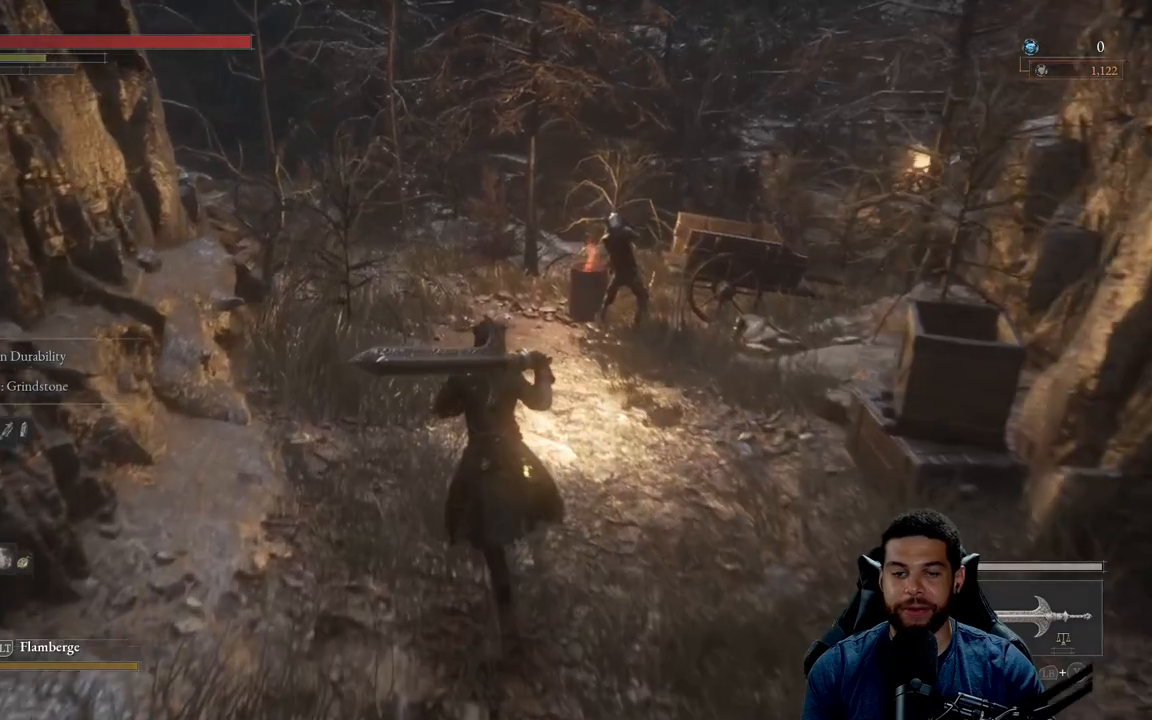
{"buttons": ["B"], "left_stick": "up", "right_stick": "center", "events": []}
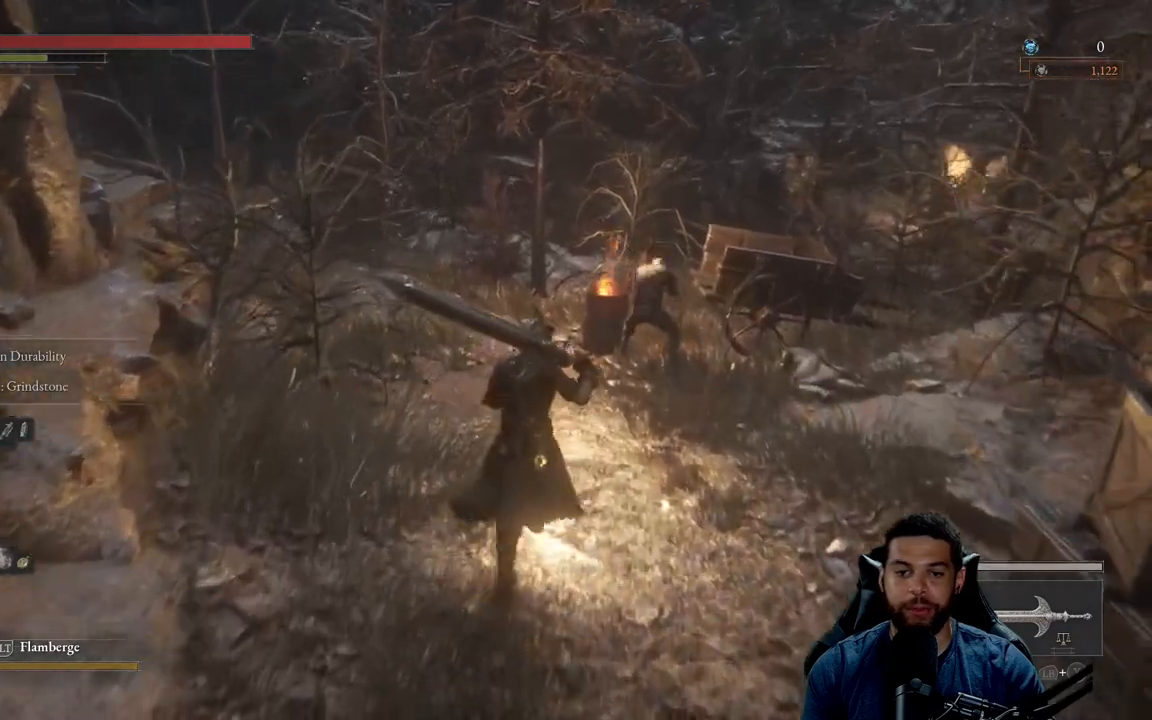
{"buttons": ["B"], "left_stick": "up", "right_stick": "center", "events": []}